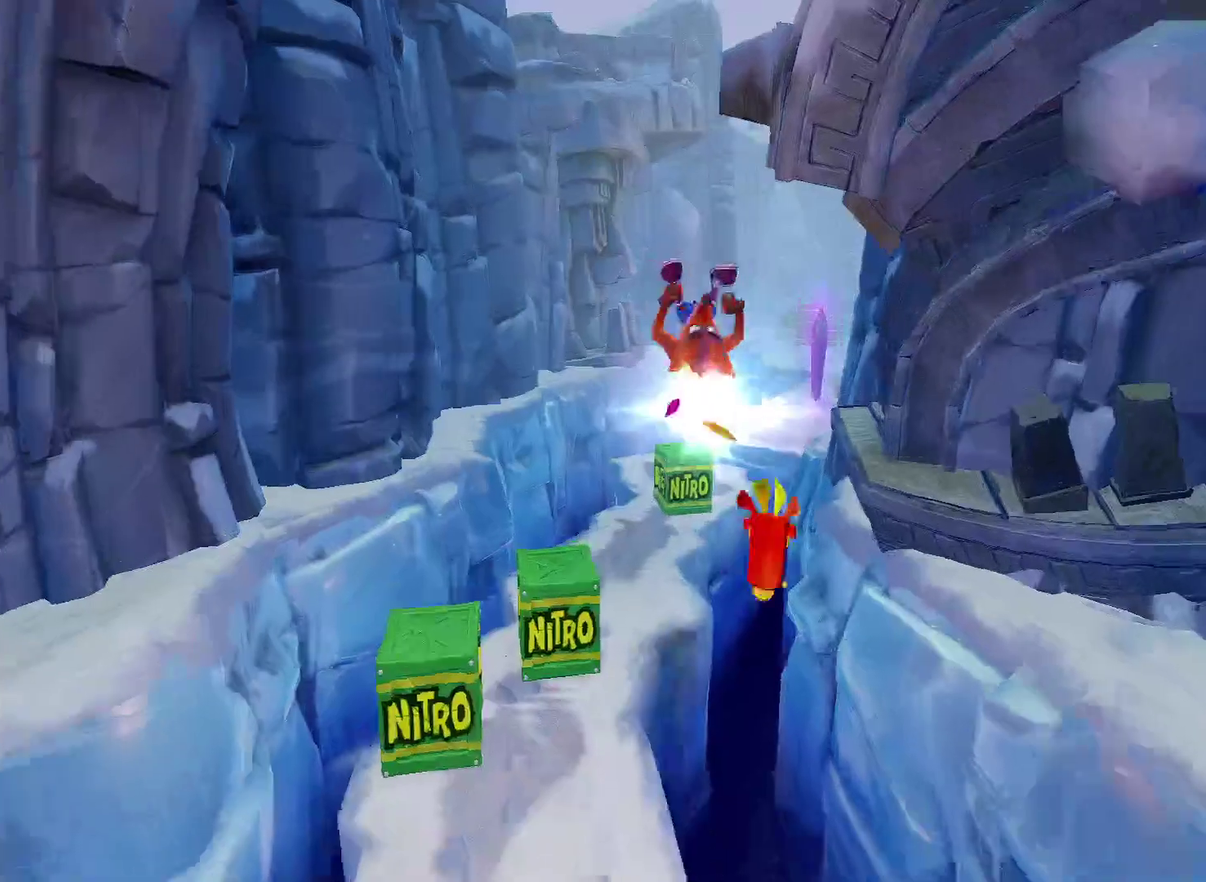
Gameplay with a controller (PlayStation layout); each line is a JSON object with the inputs held at the frame after it. "events" lists button and stick changes between this image and that frame as [ms after this image, input, new state], when the widget could be followed in between.
{"buttons": ["CROSS"], "left_stick": "up-left", "right_stick": "center"}
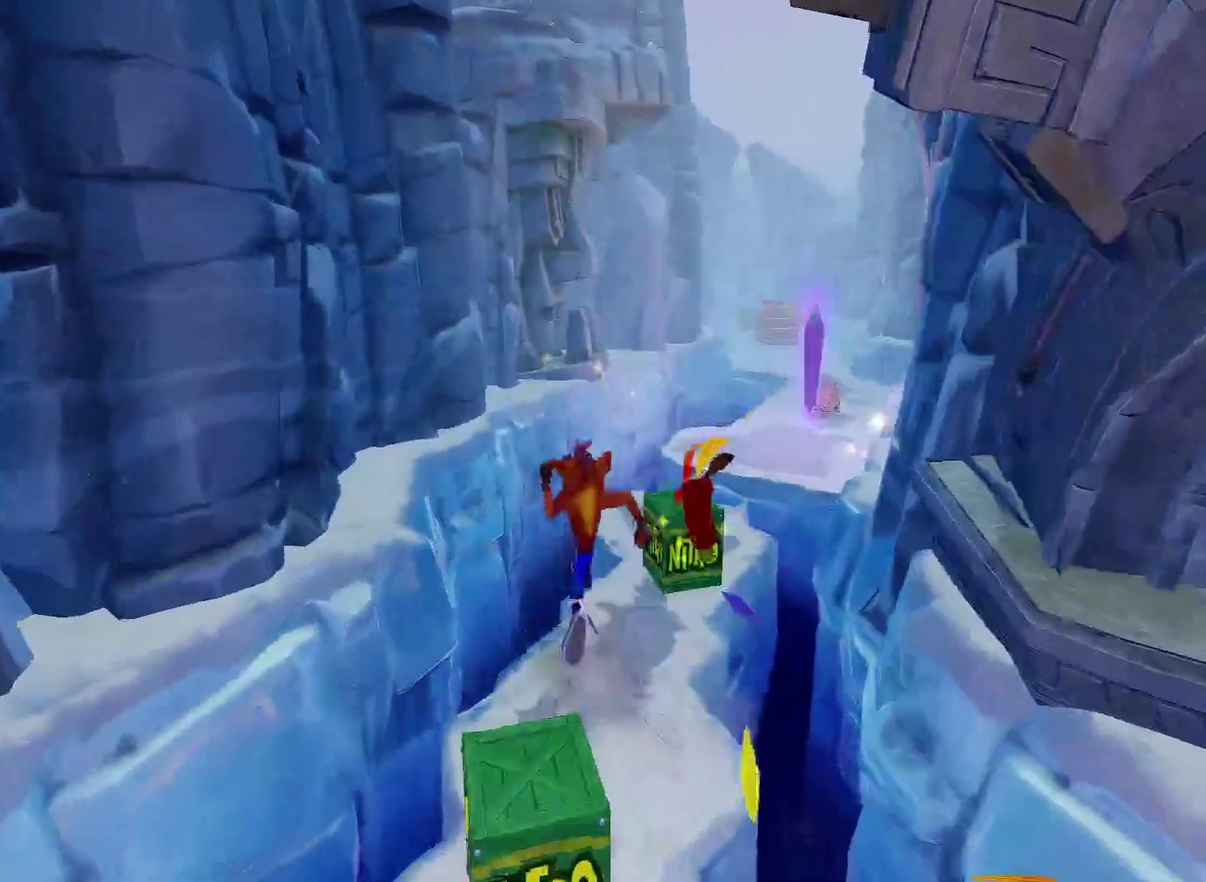
{"buttons": [], "left_stick": "up-right", "right_stick": "center", "events": [[33, "left_stick", "up"], [250, "CROSS", "up"], [333, "left_stick", "up-right"]]}
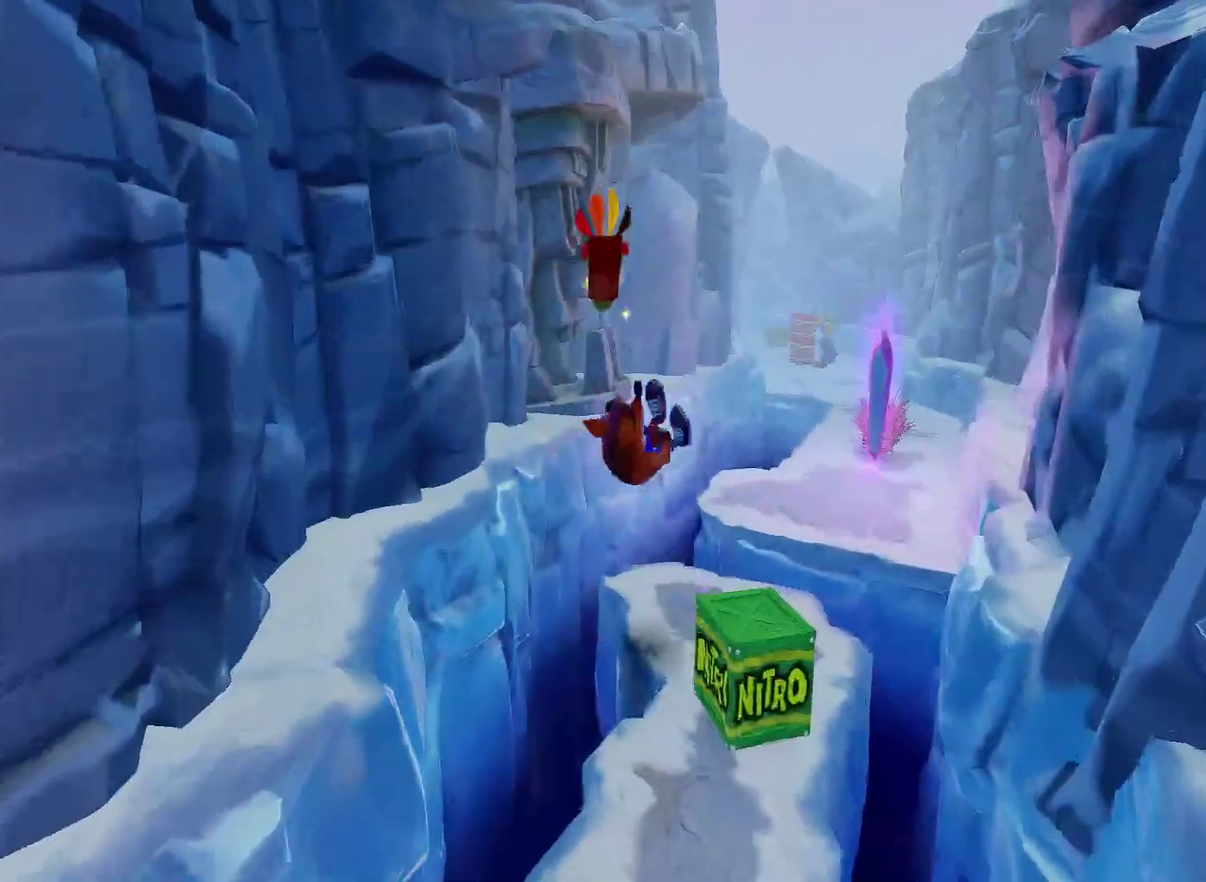
{"buttons": [], "left_stick": "up-right", "right_stick": "center", "events": [[233, "CROSS", "down"], [417, "CROSS", "up"]]}
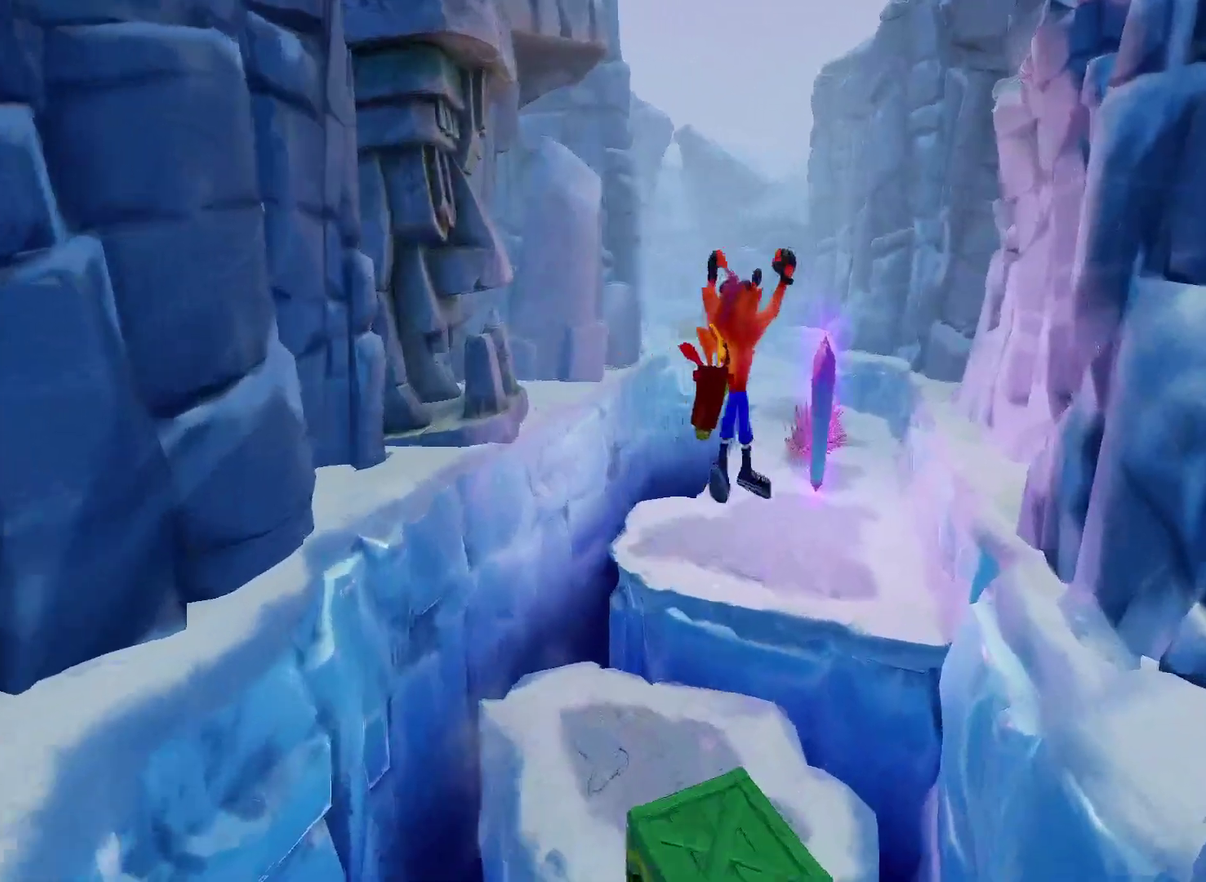
{"buttons": ["R1"], "left_stick": "up", "right_stick": "center", "events": [[317, "left_stick", "up"], [450, "R1", "down"]]}
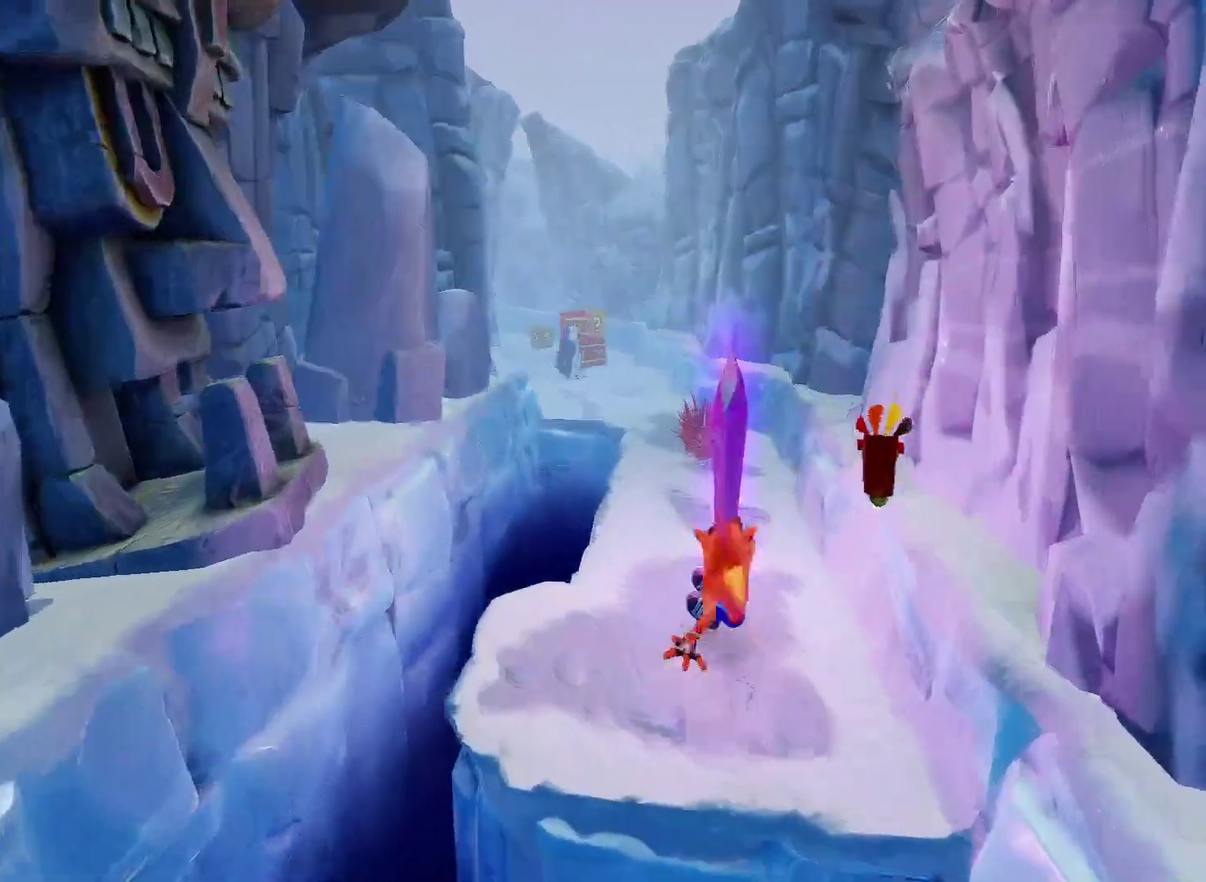
{"buttons": [], "left_stick": "up", "right_stick": "center", "events": [[133, "R1", "up"], [233, "SQUARE", "down"], [367, "SQUARE", "up"]]}
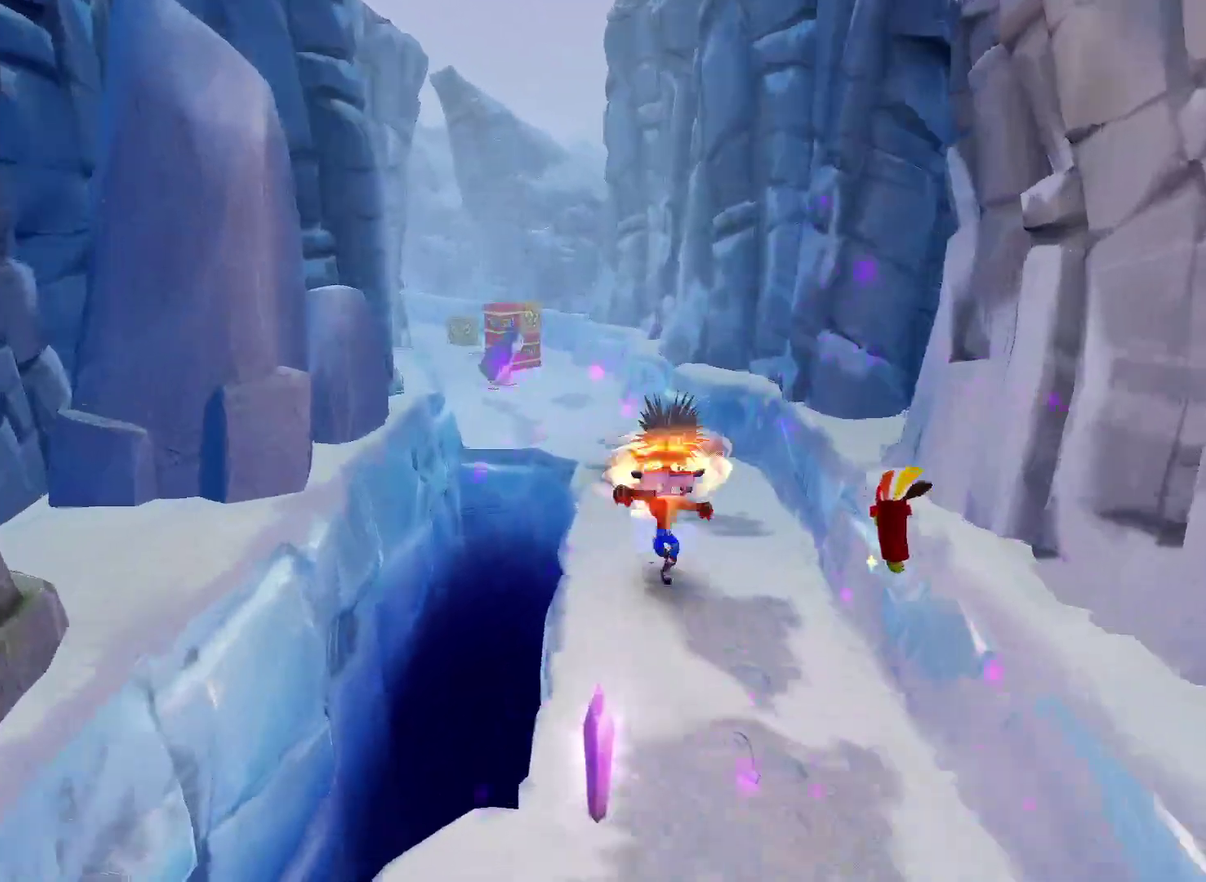
{"buttons": ["CROSS"], "left_stick": "up", "right_stick": "center", "events": [[17, "left_stick", "up-left"], [317, "left_stick", "up"], [417, "CROSS", "down"]]}
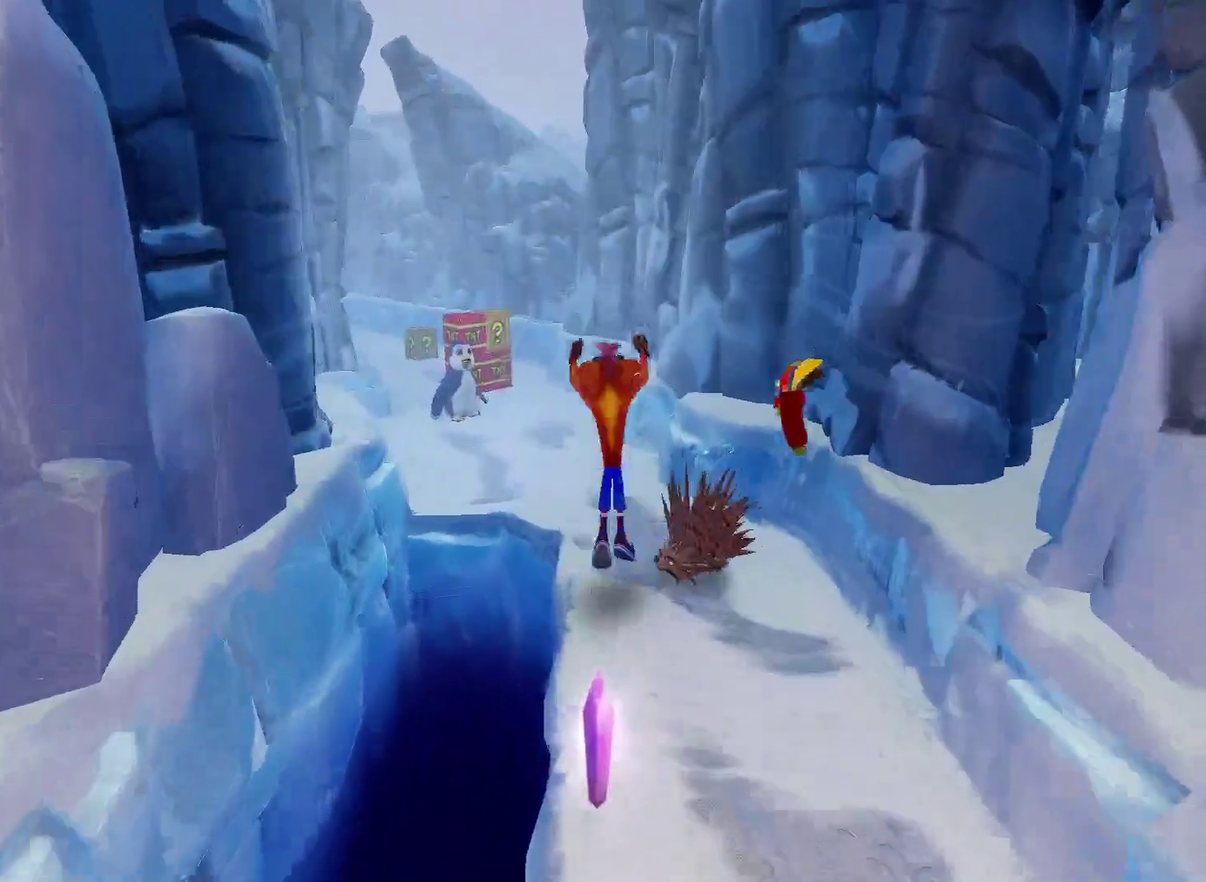
{"buttons": [], "left_stick": "up-left", "right_stick": "center", "events": [[150, "CROSS", "up"], [400, "left_stick", "up-left"]]}
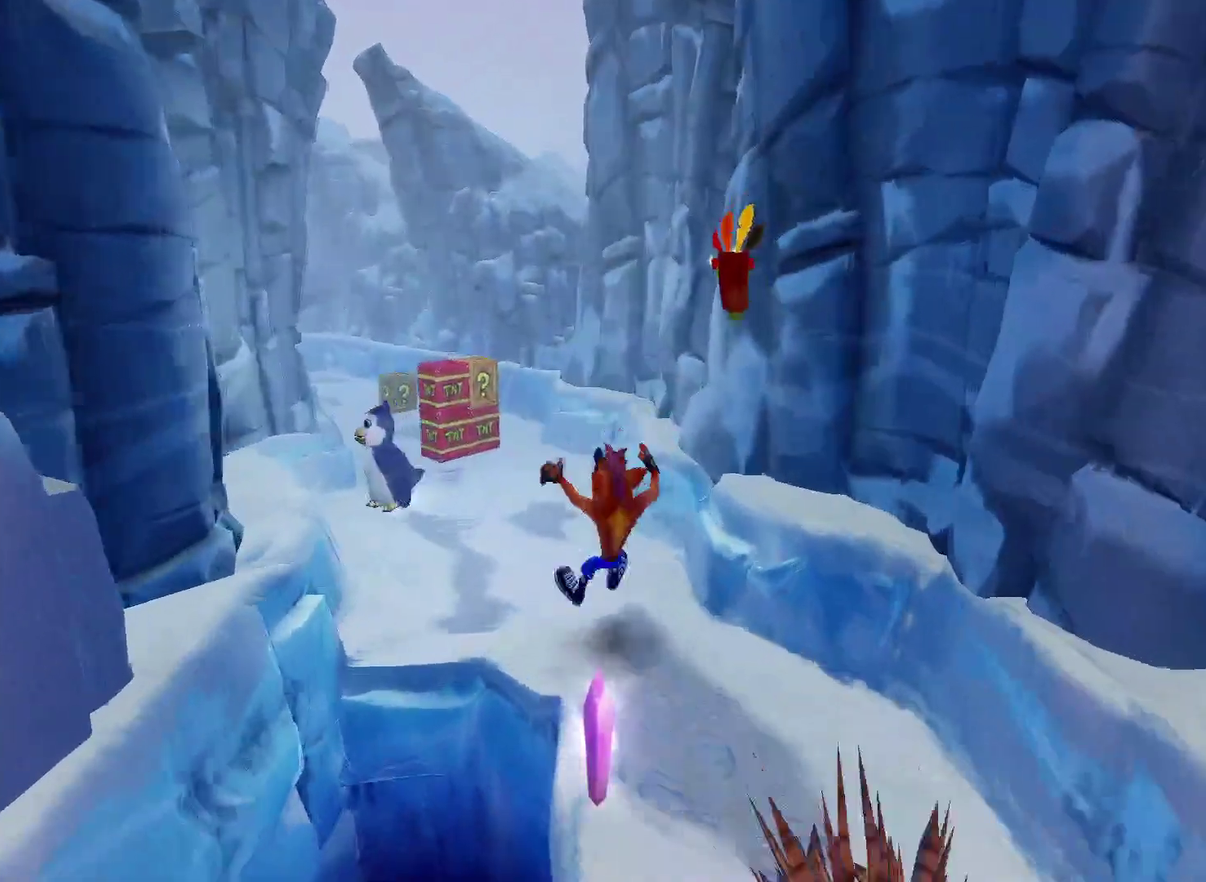
{"buttons": ["SQUARE"], "left_stick": "up-left", "right_stick": "center", "events": [[67, "R1", "down"], [233, "R1", "up"], [383, "SQUARE", "down"]]}
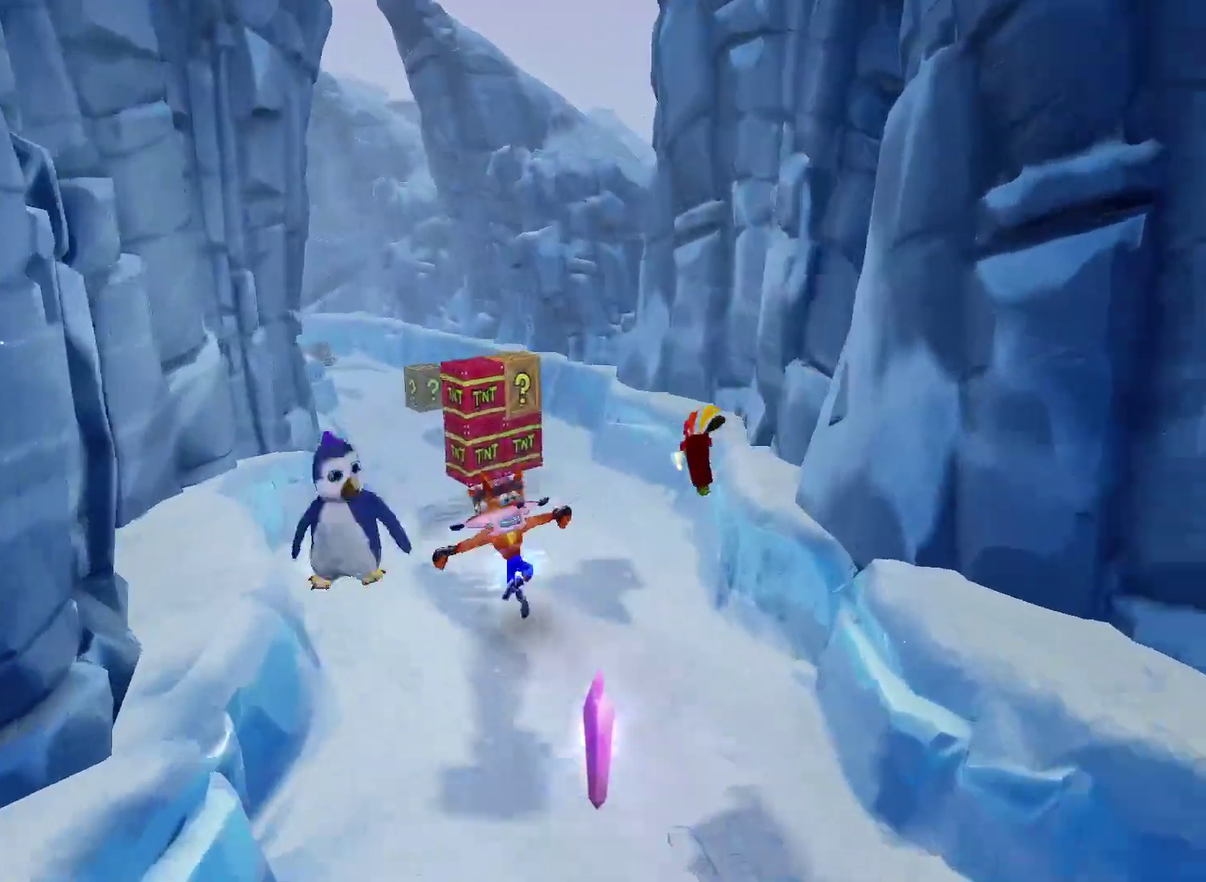
{"buttons": ["R1"], "left_stick": "up-left", "right_stick": "center", "events": [[50, "SQUARE", "up"], [433, "R1", "down"]]}
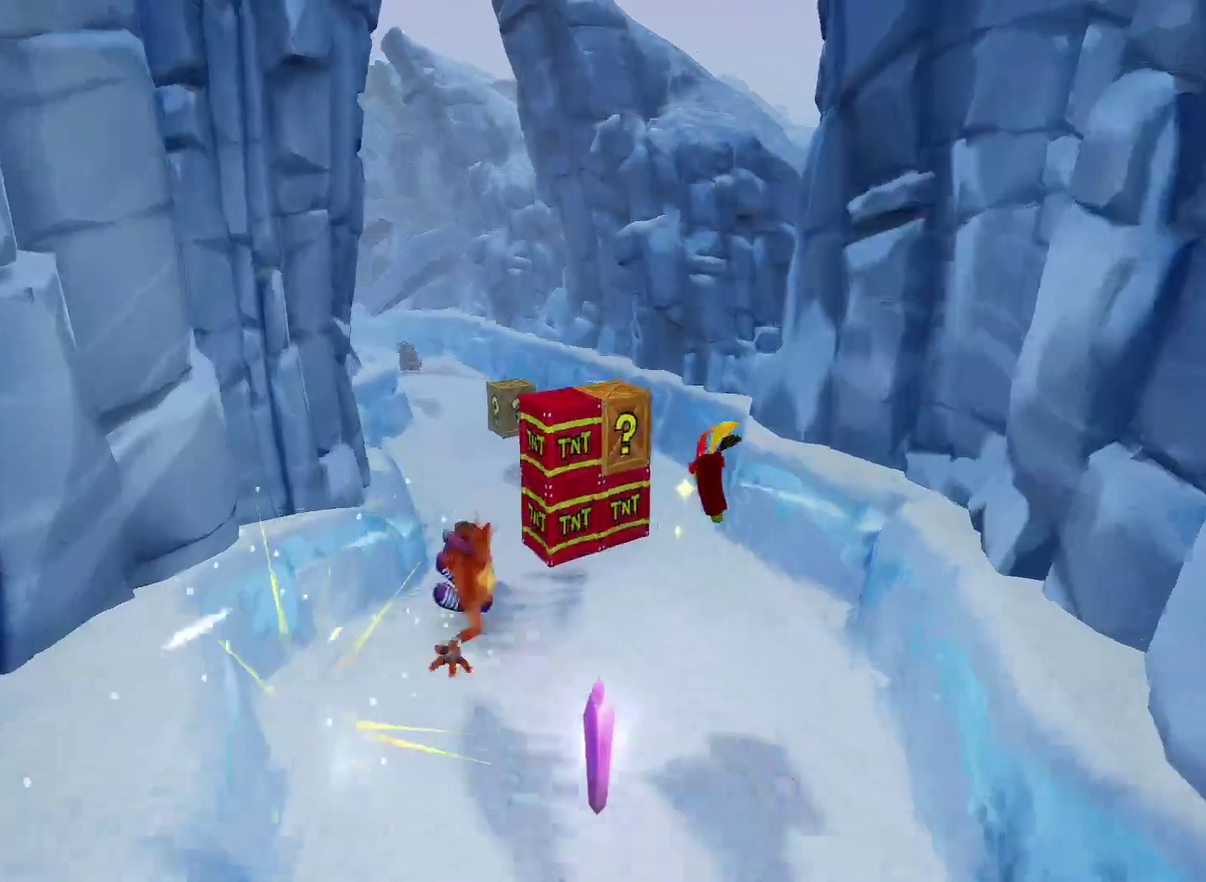
{"buttons": [], "left_stick": "up", "right_stick": "center", "events": [[67, "R1", "up"], [133, "left_stick", "up"], [217, "SQUARE", "down"], [317, "SQUARE", "up"]]}
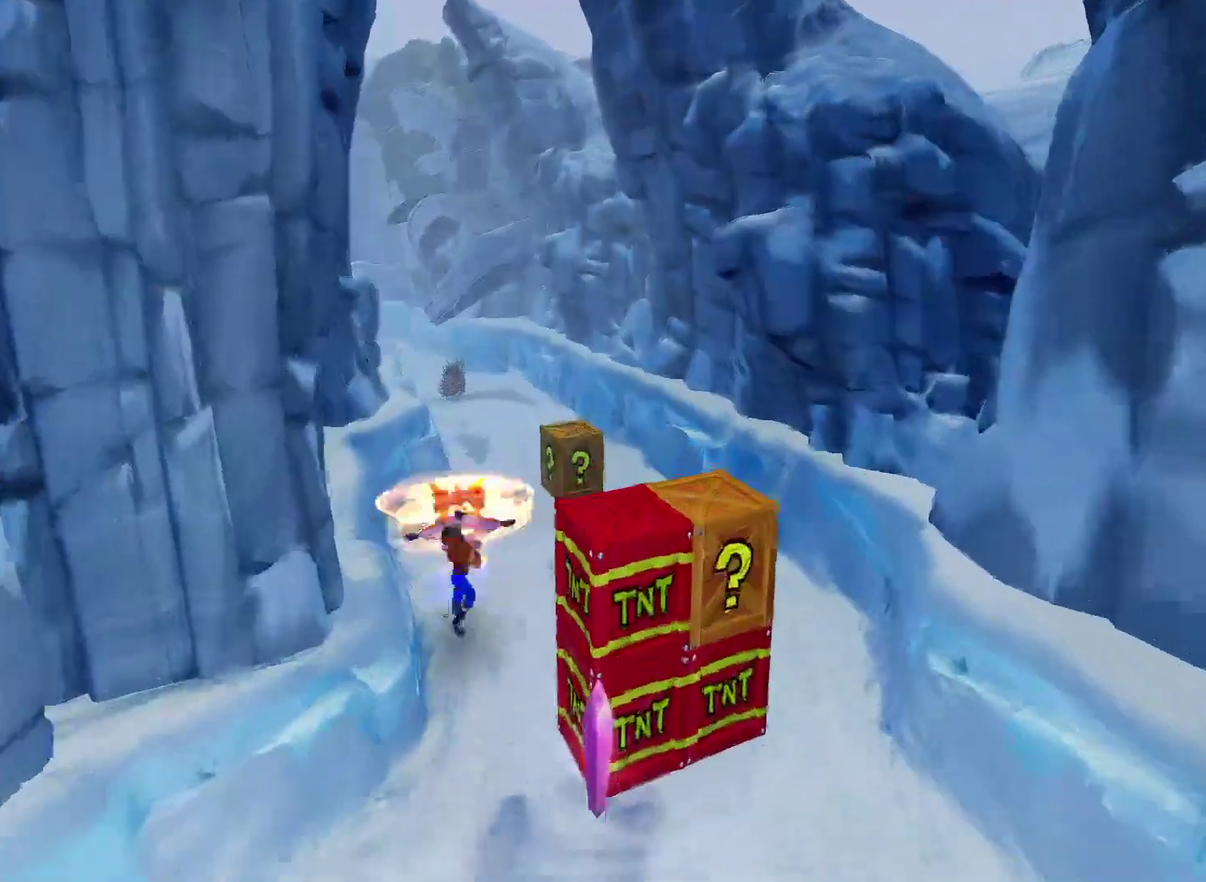
{"buttons": ["SQUARE"], "left_stick": "up", "right_stick": "center", "events": [[200, "R1", "down"], [367, "R1", "up"], [483, "SQUARE", "down"]]}
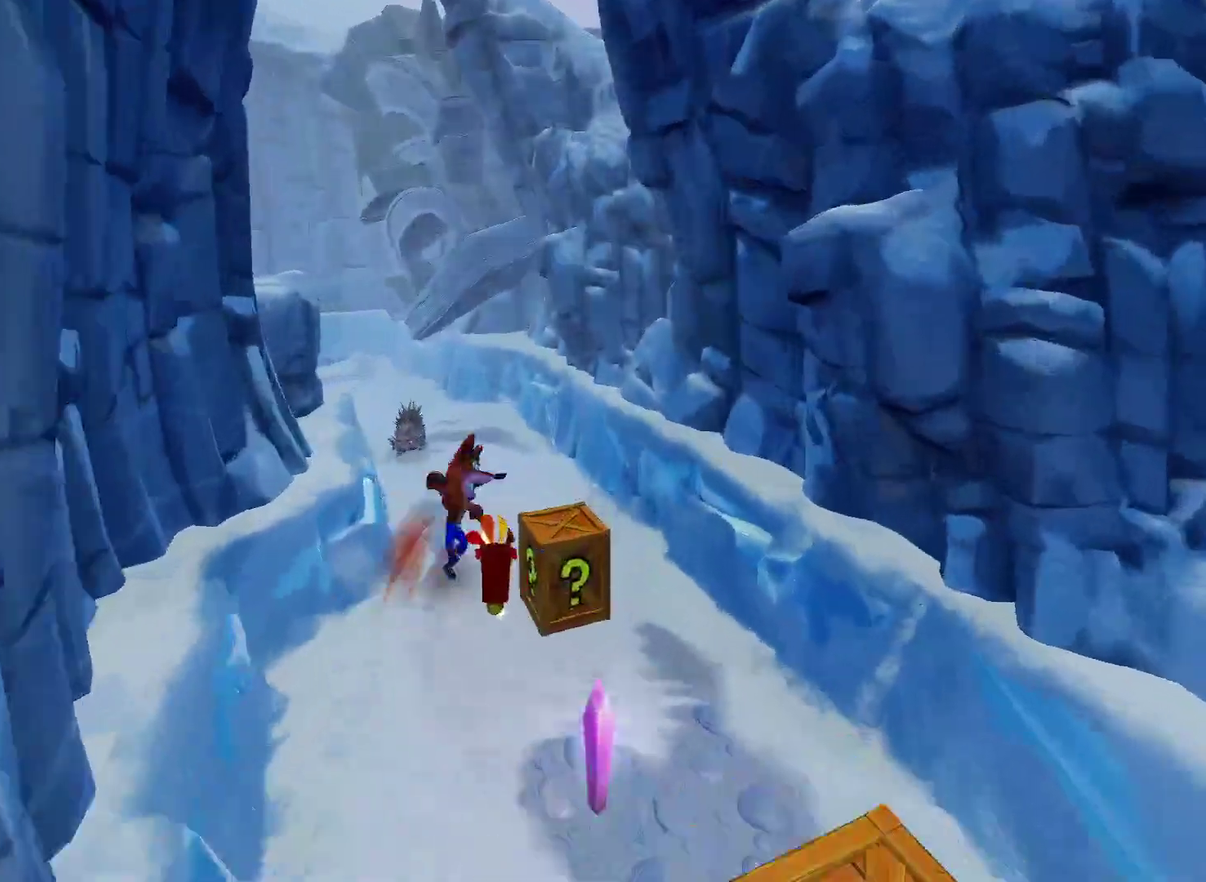
{"buttons": [], "left_stick": "up", "right_stick": "center", "events": [[133, "left_stick", "up-right"], [167, "SQUARE", "up"], [383, "left_stick", "up"]]}
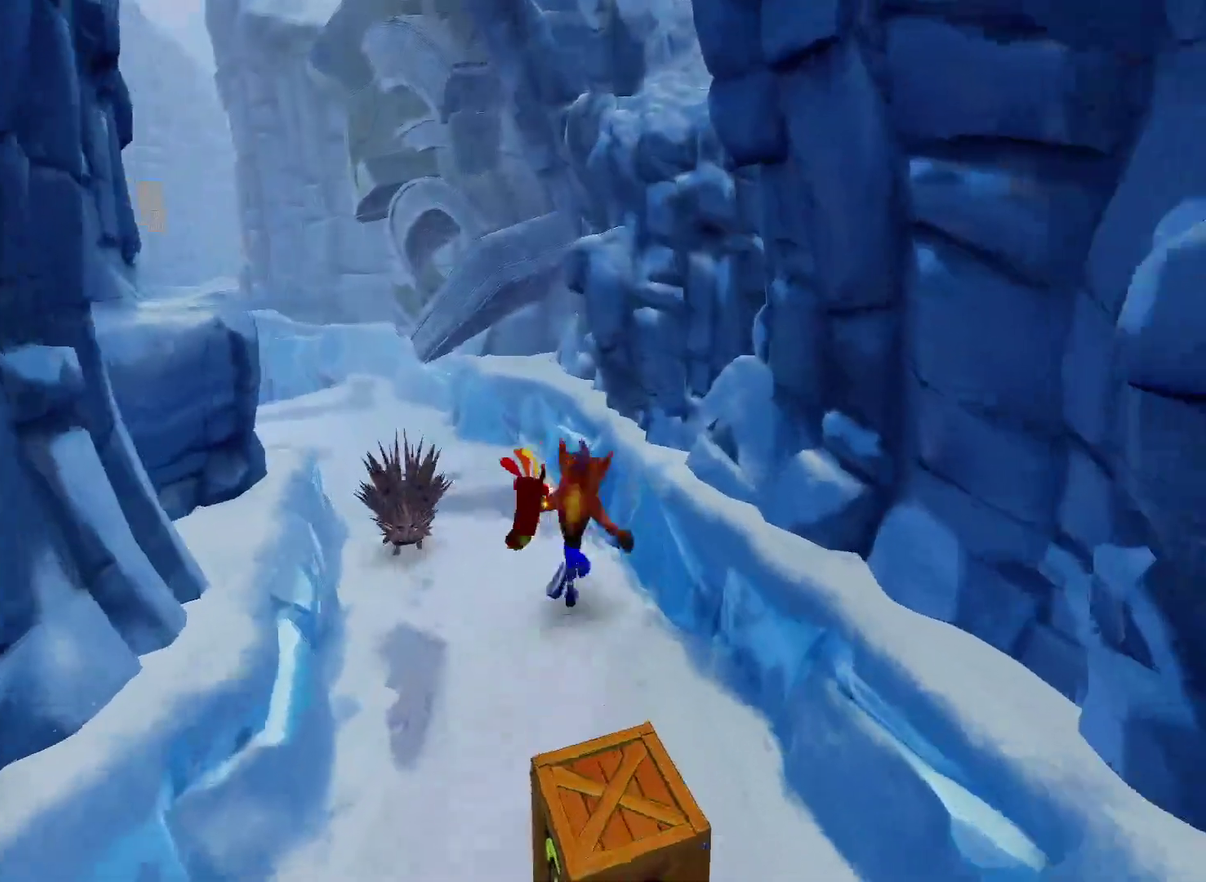
{"buttons": [], "left_stick": "up-left", "right_stick": "center", "events": [[33, "R1", "down"], [150, "left_stick", "up-left"], [167, "R1", "up"], [317, "SQUARE", "down"], [467, "SQUARE", "up"]]}
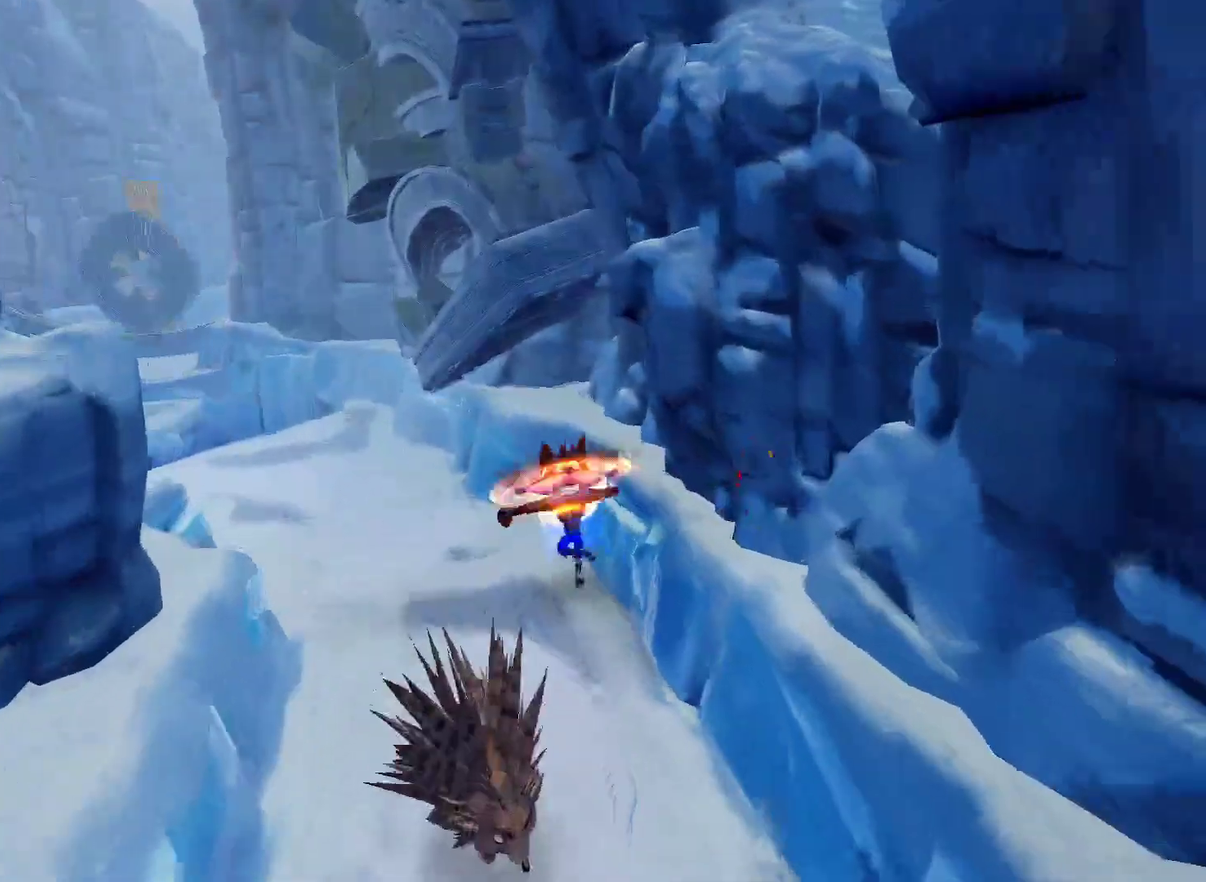
{"buttons": [], "left_stick": "up-left", "right_stick": "center", "events": []}
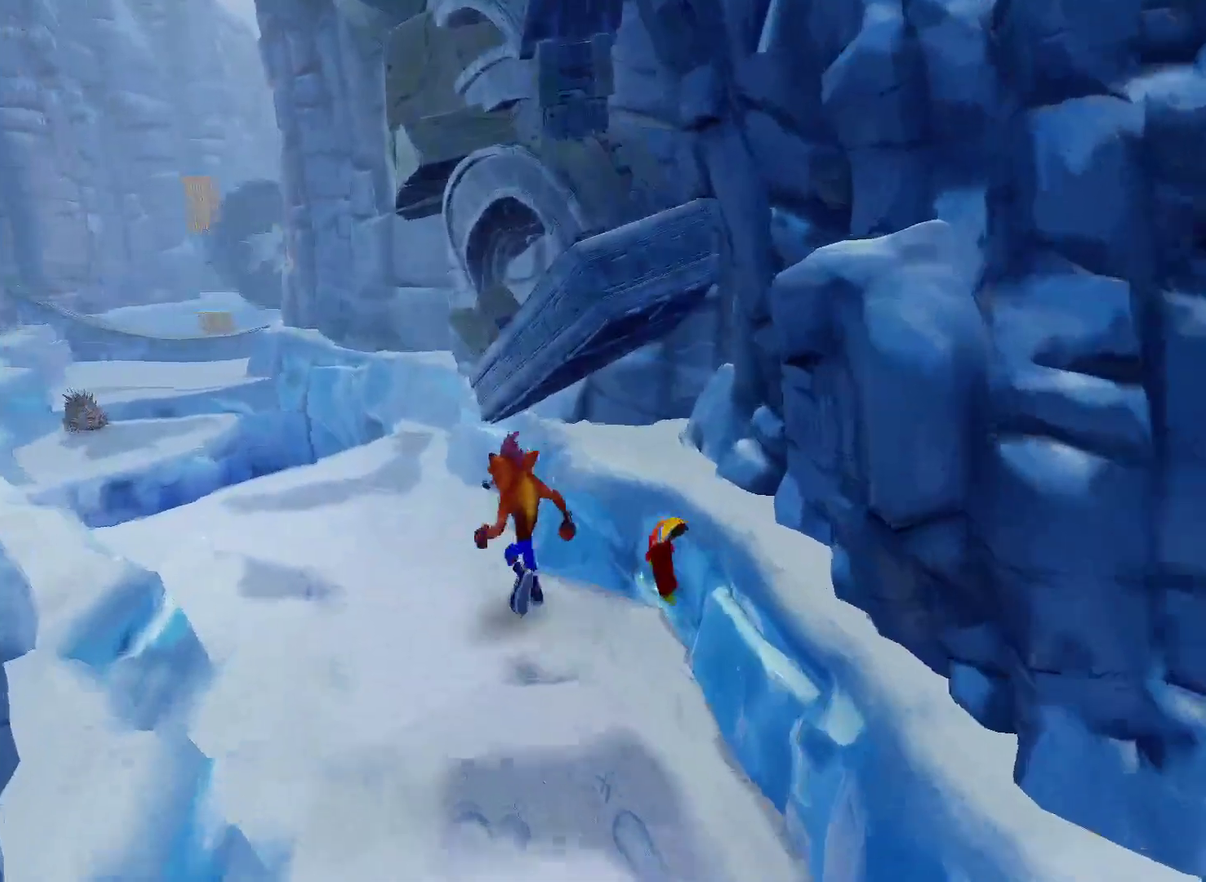
{"buttons": [], "left_stick": "up-left", "right_stick": "center", "events": [[217, "R1", "down"], [383, "R1", "up"]]}
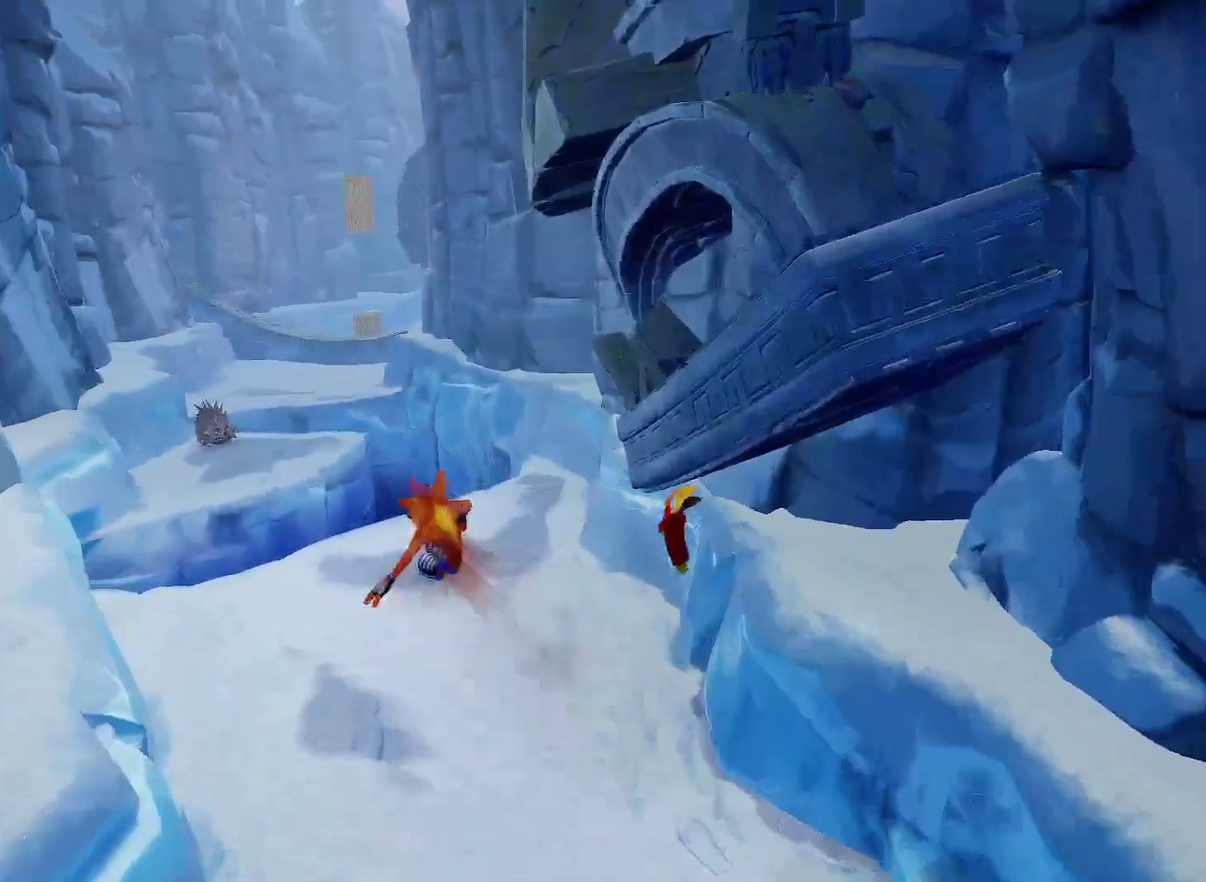
{"buttons": ["CROSS"], "left_stick": "up-left", "right_stick": "center", "events": [[17, "SQUARE", "down"], [150, "SQUARE", "up"], [367, "CROSS", "down"]]}
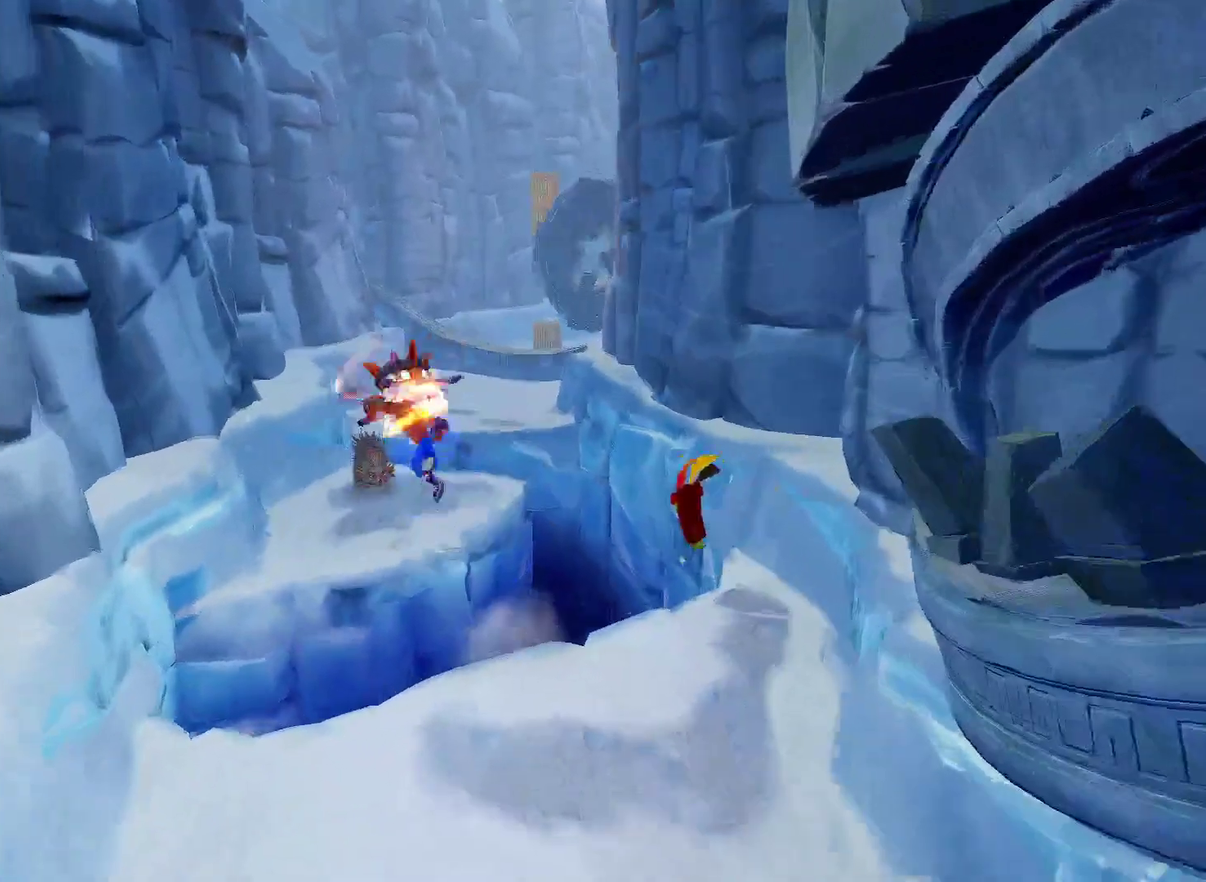
{"buttons": ["R1"], "left_stick": "up-right", "right_stick": "center", "events": [[17, "CROSS", "up"], [33, "left_stick", "up"], [267, "left_stick", "up-right"], [467, "R1", "down"]]}
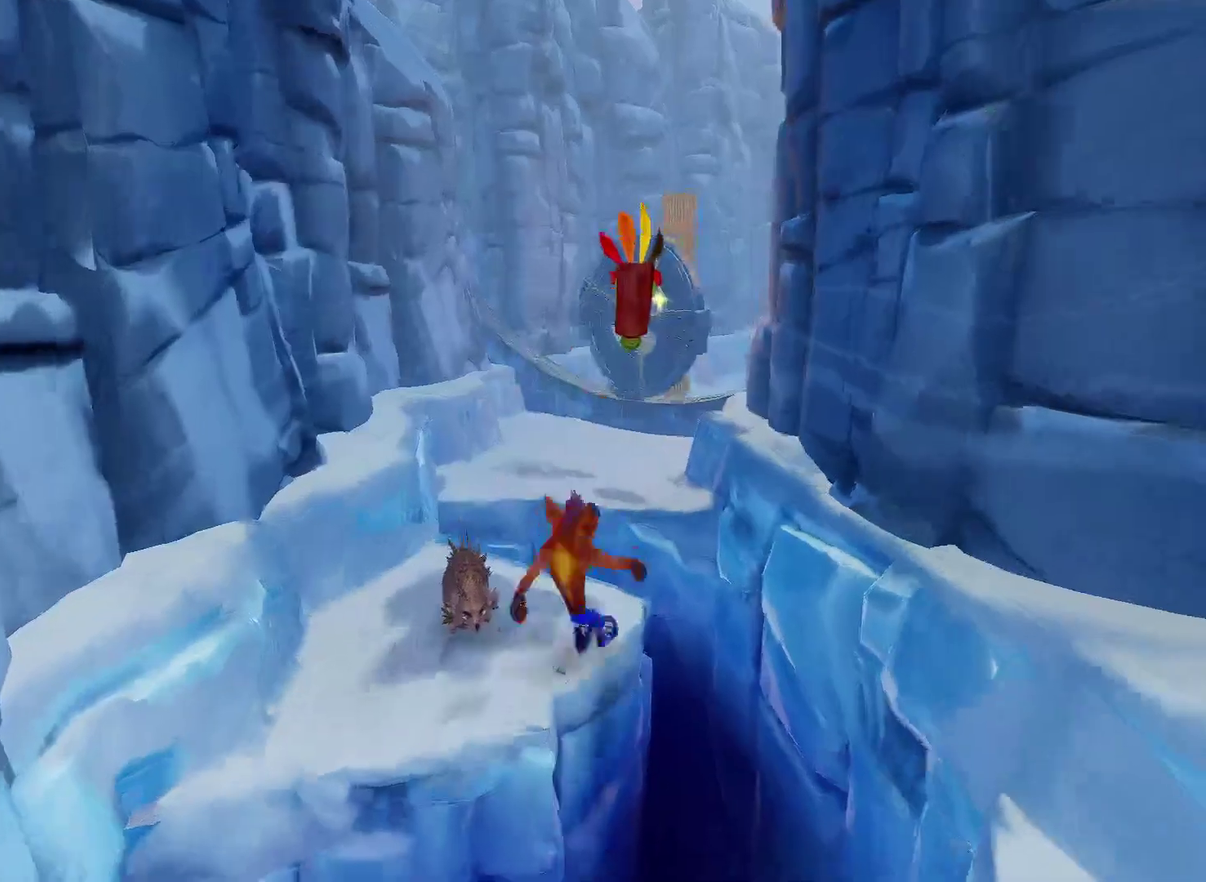
{"buttons": [], "left_stick": "up", "right_stick": "center", "events": [[117, "left_stick", "up"], [167, "CROSS", "down"], [350, "CROSS", "up"], [367, "R1", "up"]]}
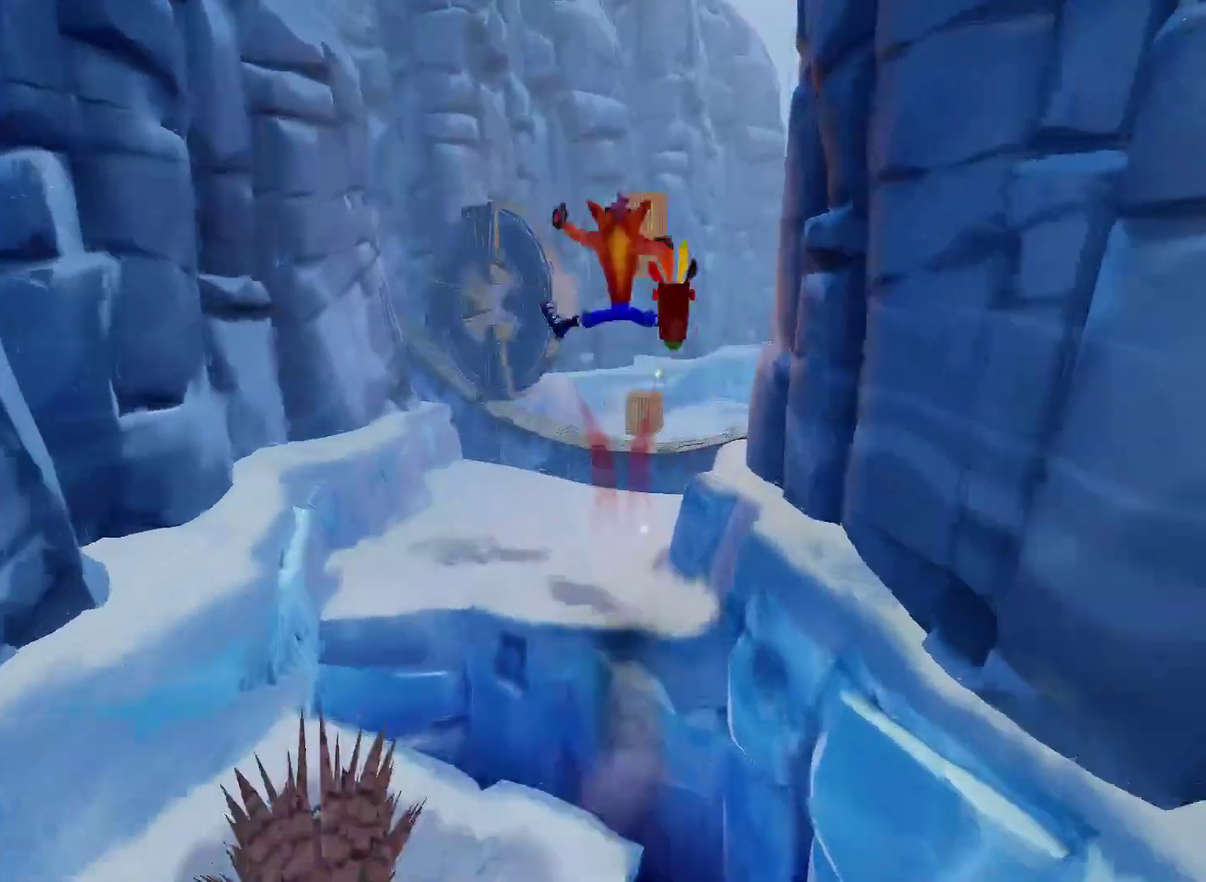
{"buttons": [], "left_stick": "up", "right_stick": "center", "events": []}
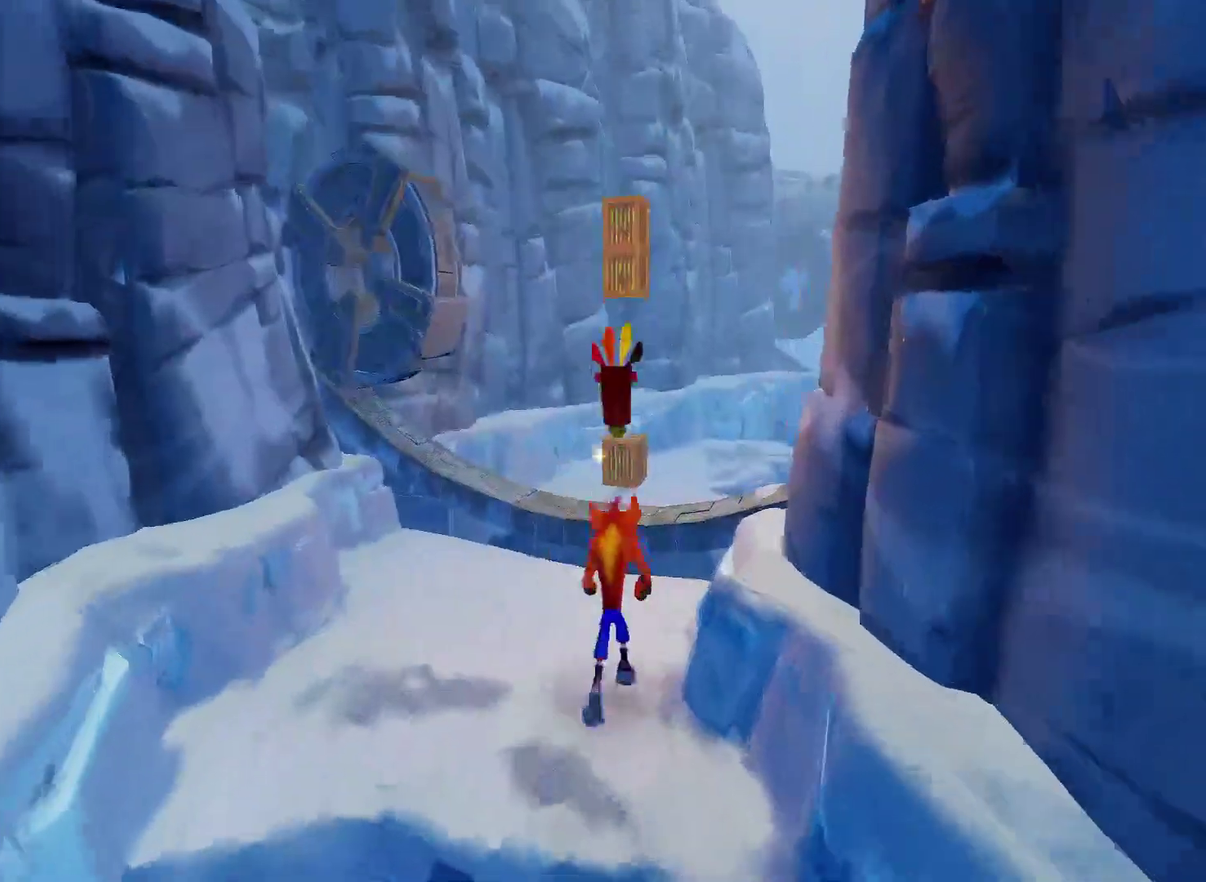
{"buttons": [], "left_stick": "up", "right_stick": "center", "events": [[33, "R1", "down"], [33, "left_stick", "up-right"], [150, "SQUARE", "down"], [217, "CROSS", "down"], [233, "R1", "up"], [233, "SQUARE", "up"], [267, "CROSS", "up"], [367, "left_stick", "up"]]}
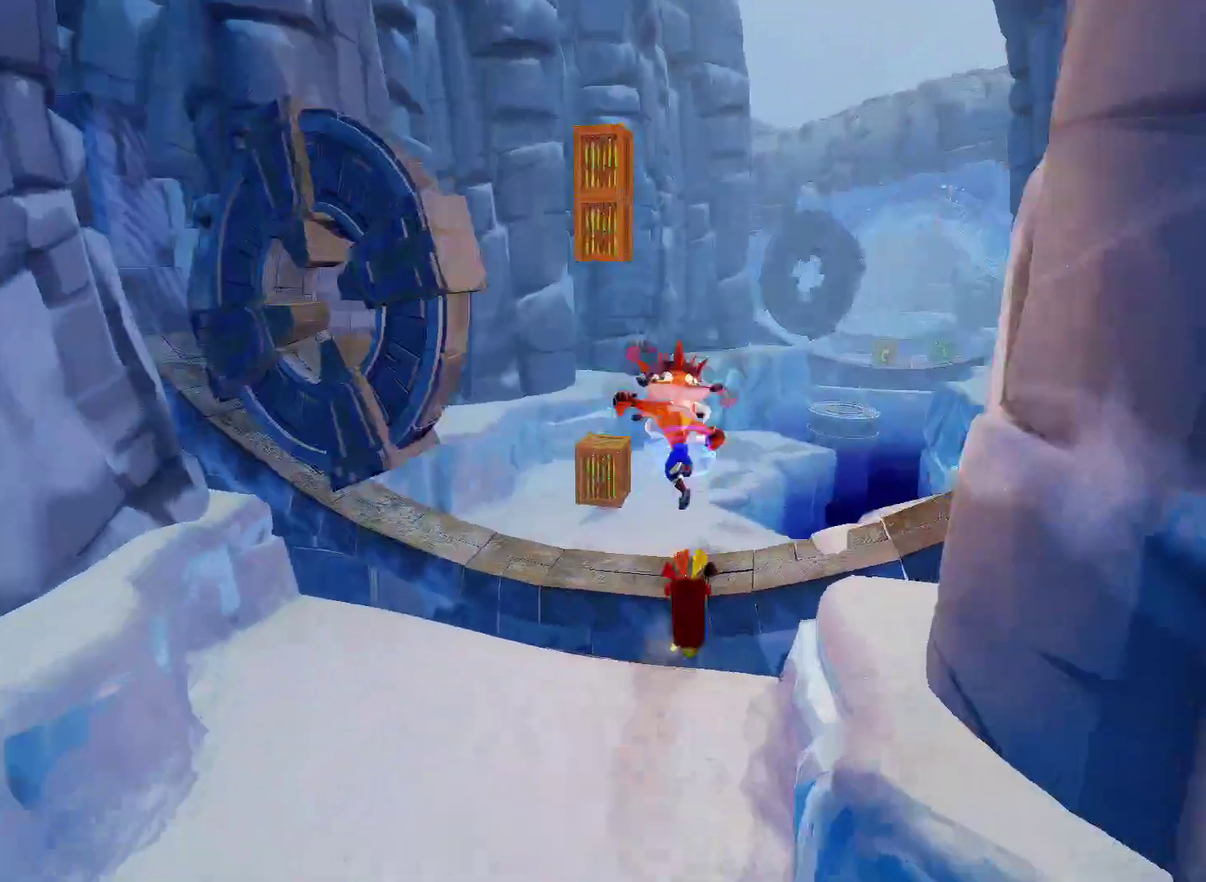
{"buttons": [], "left_stick": "up", "right_stick": "center", "events": [[300, "R1", "down"], [450, "R1", "up"]]}
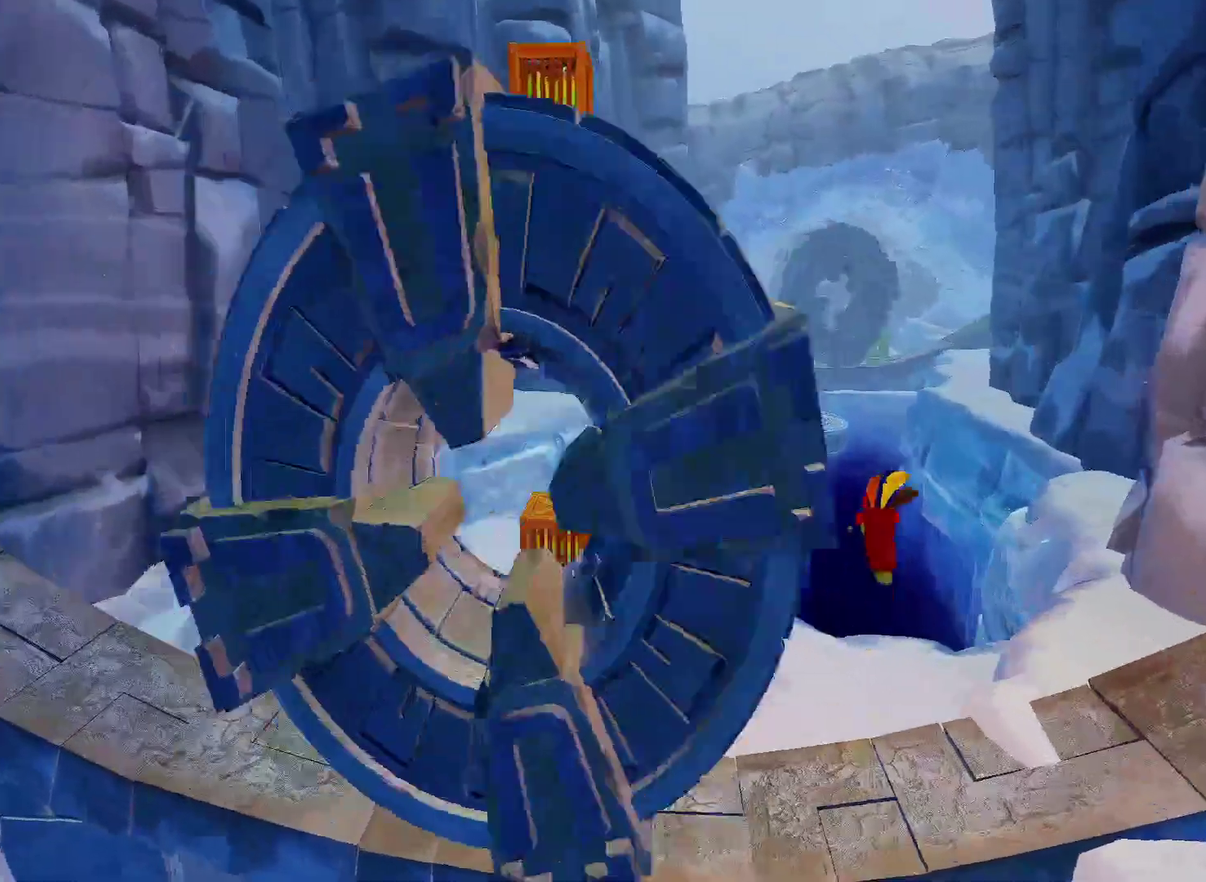
{"buttons": [], "left_stick": "up-right", "right_stick": "center", "events": [[50, "SQUARE", "down"], [183, "SQUARE", "up"], [300, "left_stick", "up-right"]]}
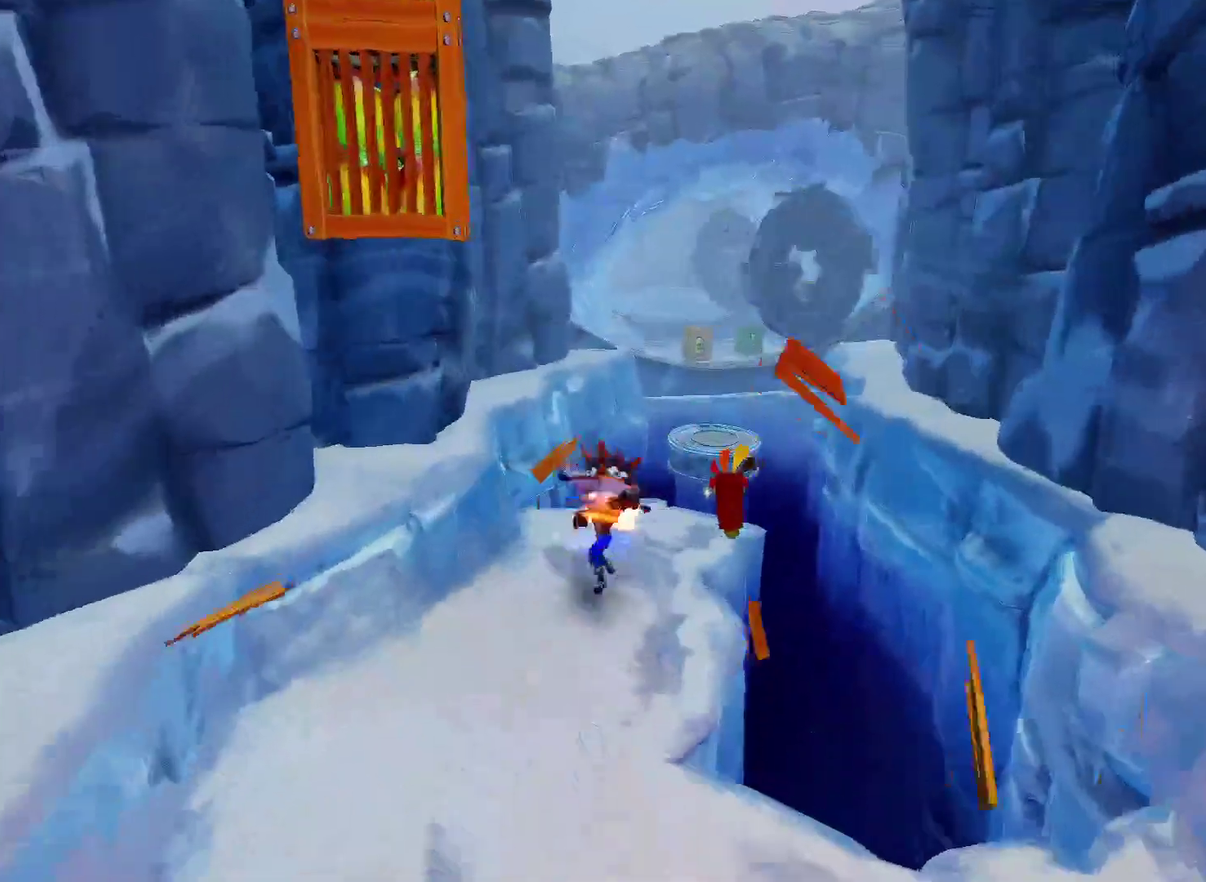
{"buttons": [], "left_stick": "up-right", "right_stick": "center", "events": [[150, "R1", "down"], [333, "CROSS", "down"], [500, "CROSS", "up"], [500, "R1", "up"]]}
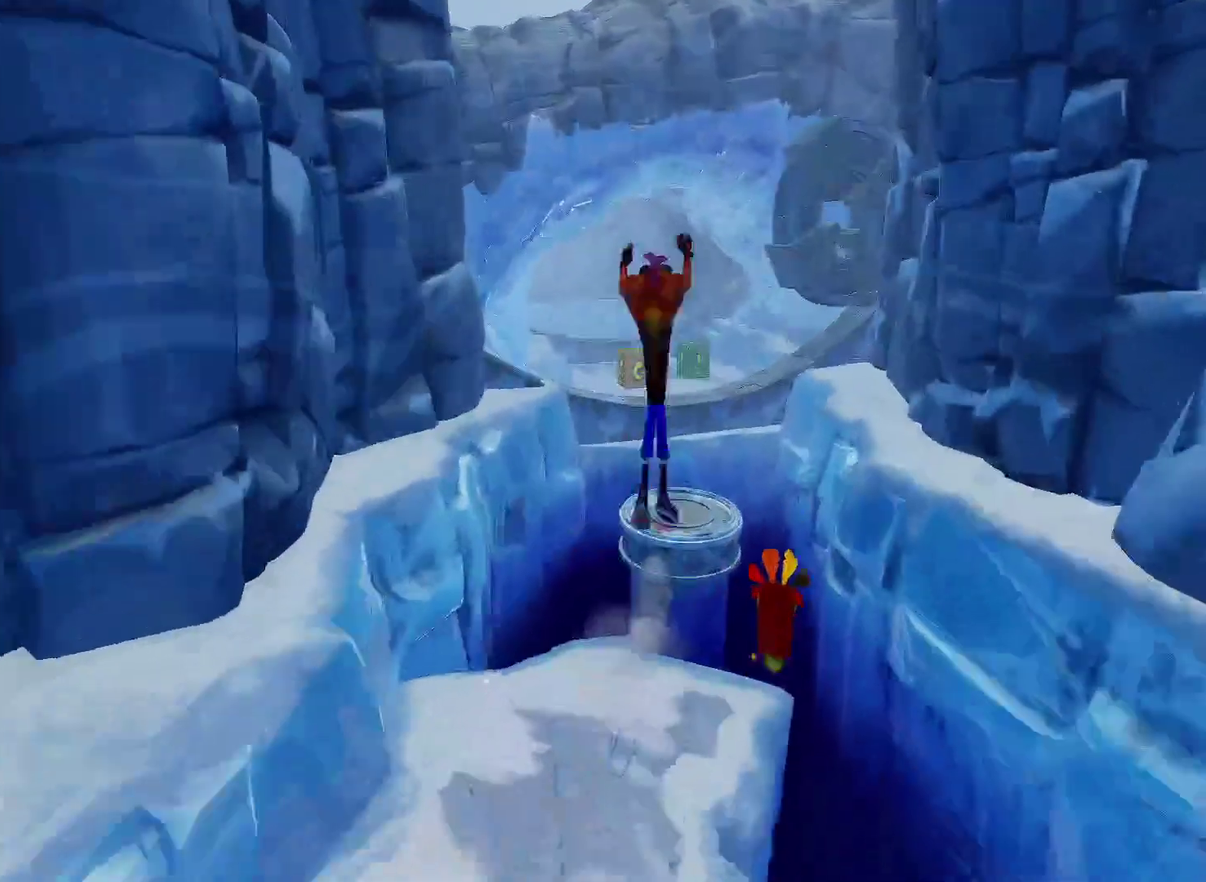
{"buttons": [], "left_stick": "center", "right_stick": "center", "events": [[250, "left_stick", "center"]]}
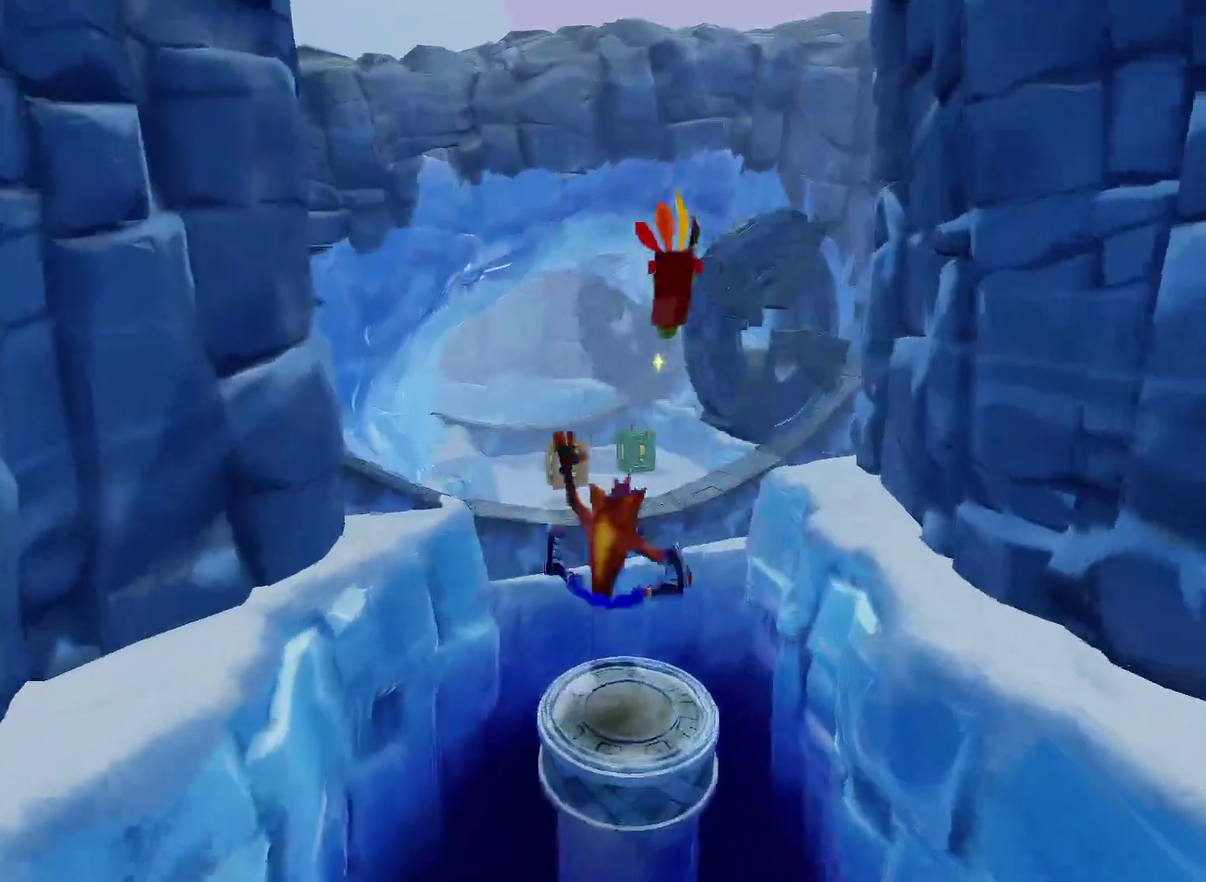
{"buttons": ["CROSS", "SQUARE", "R1"], "left_stick": "up-right", "right_stick": "center", "events": [[133, "left_stick", "up-right"], [267, "R1", "down"], [400, "CROSS", "down"], [450, "SQUARE", "down"]]}
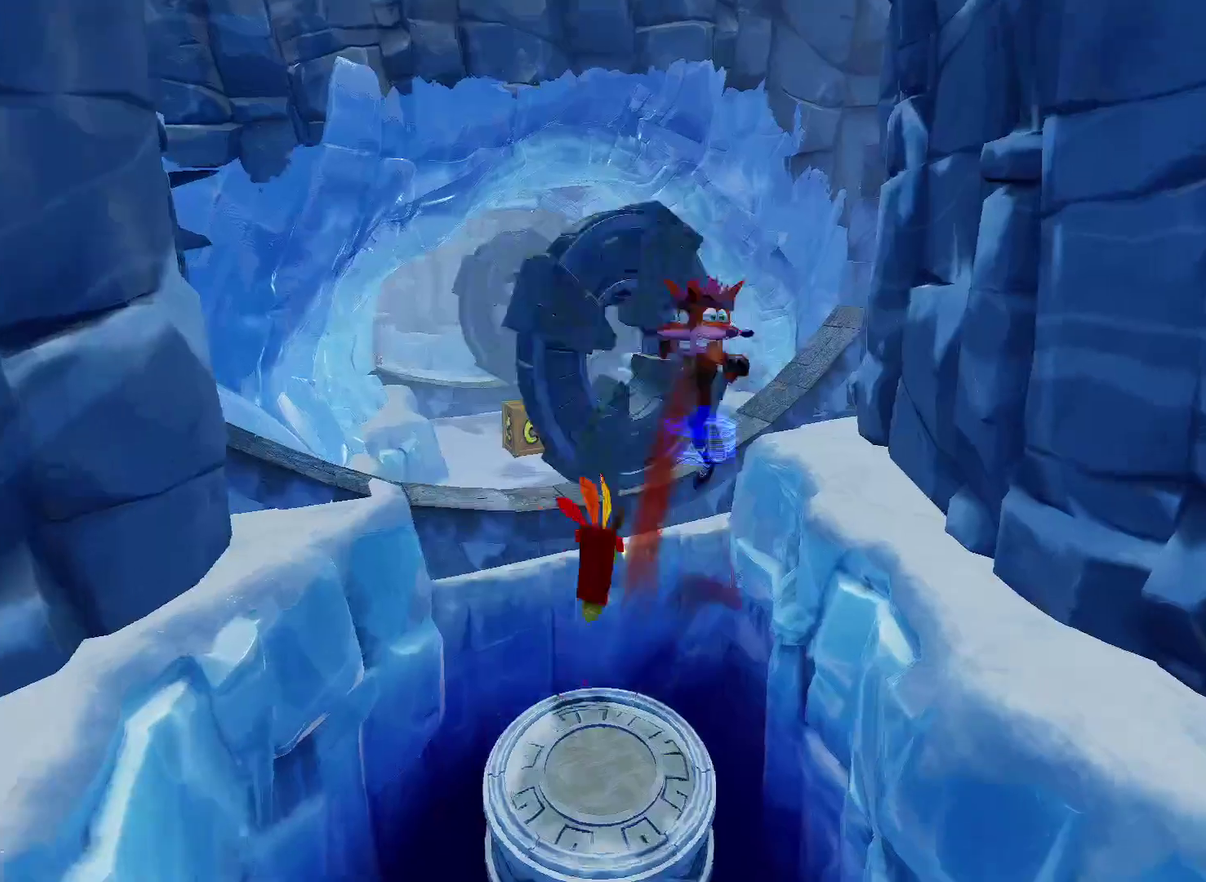
{"buttons": [], "left_stick": "up-left", "right_stick": "center", "events": [[117, "left_stick", "up"], [283, "SQUARE", "up"], [333, "CROSS", "up"], [350, "R1", "up"], [400, "left_stick", "up-left"]]}
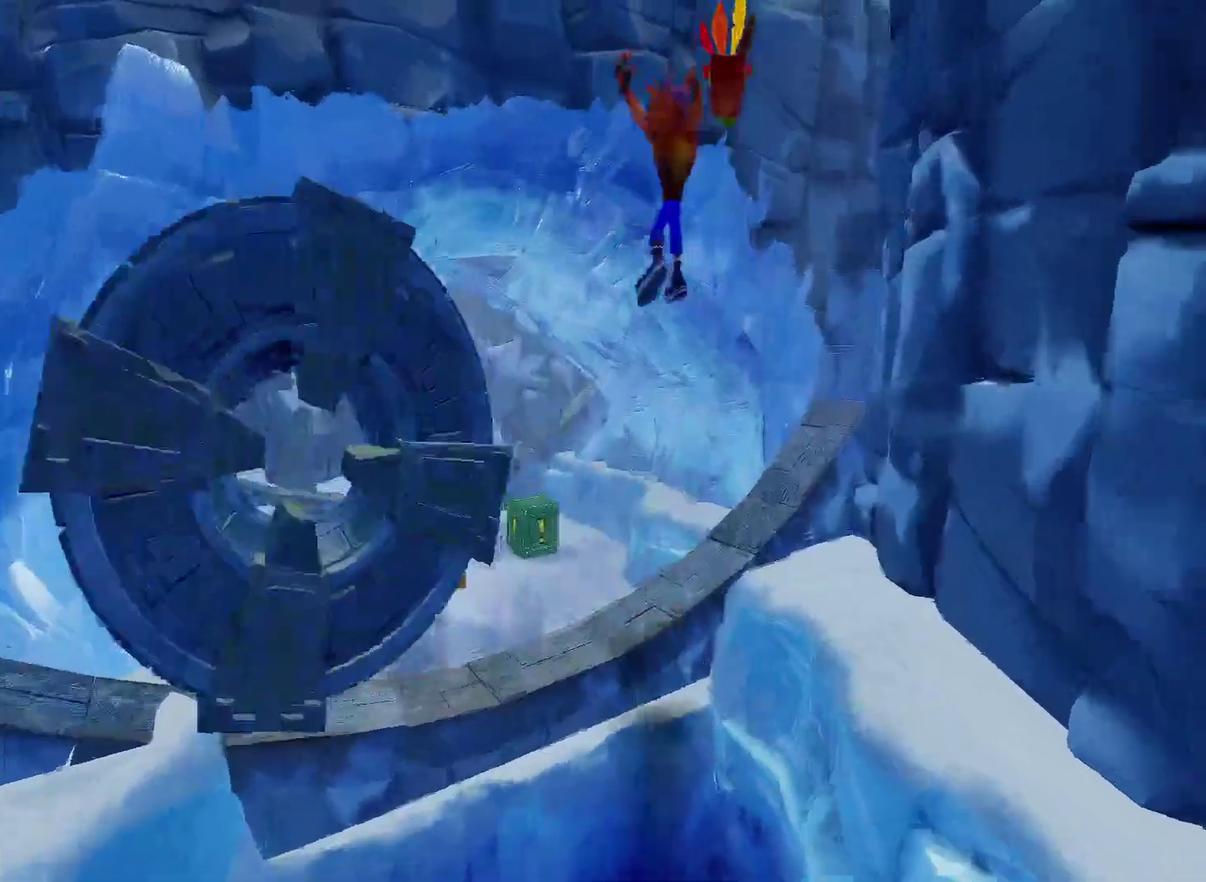
{"buttons": ["R1"], "left_stick": "up-left", "right_stick": "center", "events": [[450, "R1", "down"]]}
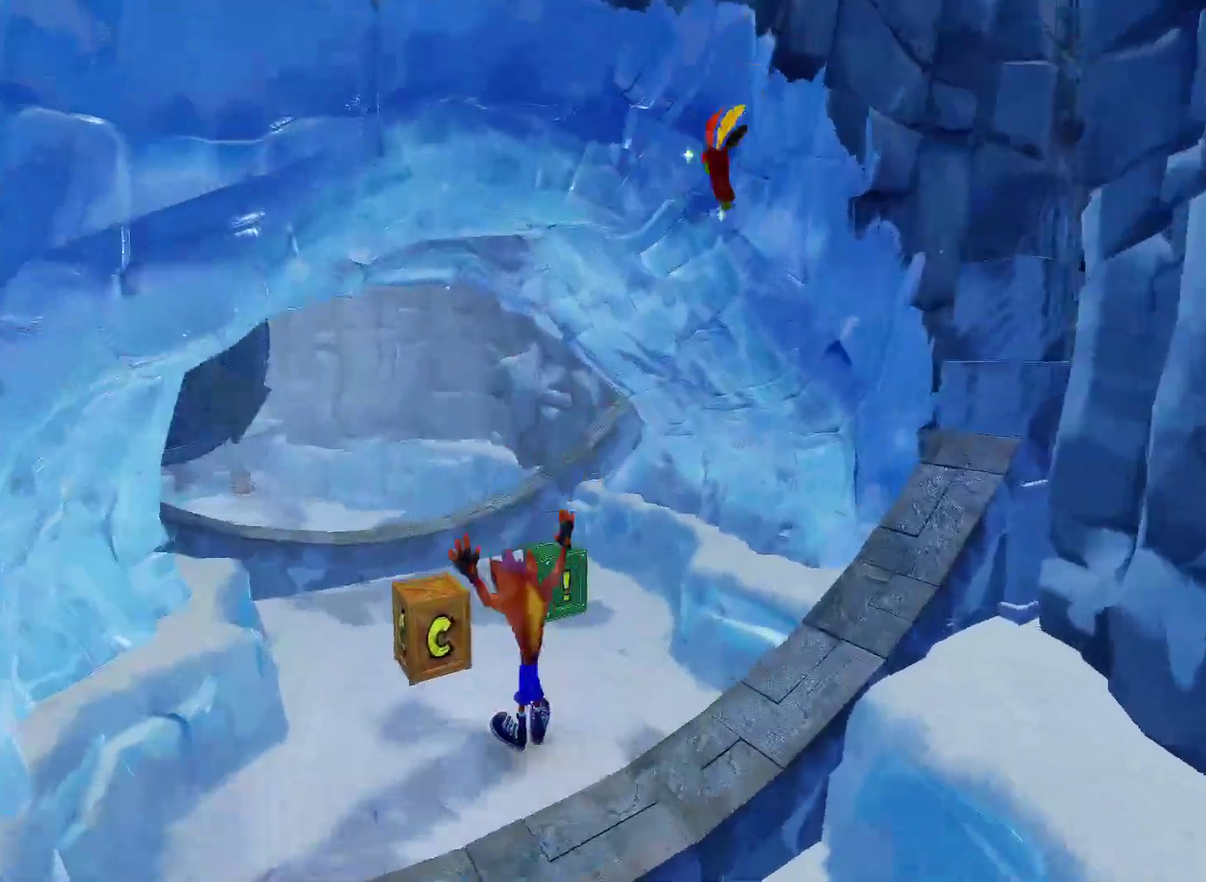
{"buttons": [], "left_stick": "up-left", "right_stick": "center", "events": [[133, "R1", "up"], [183, "SQUARE", "down"], [283, "SQUARE", "up"]]}
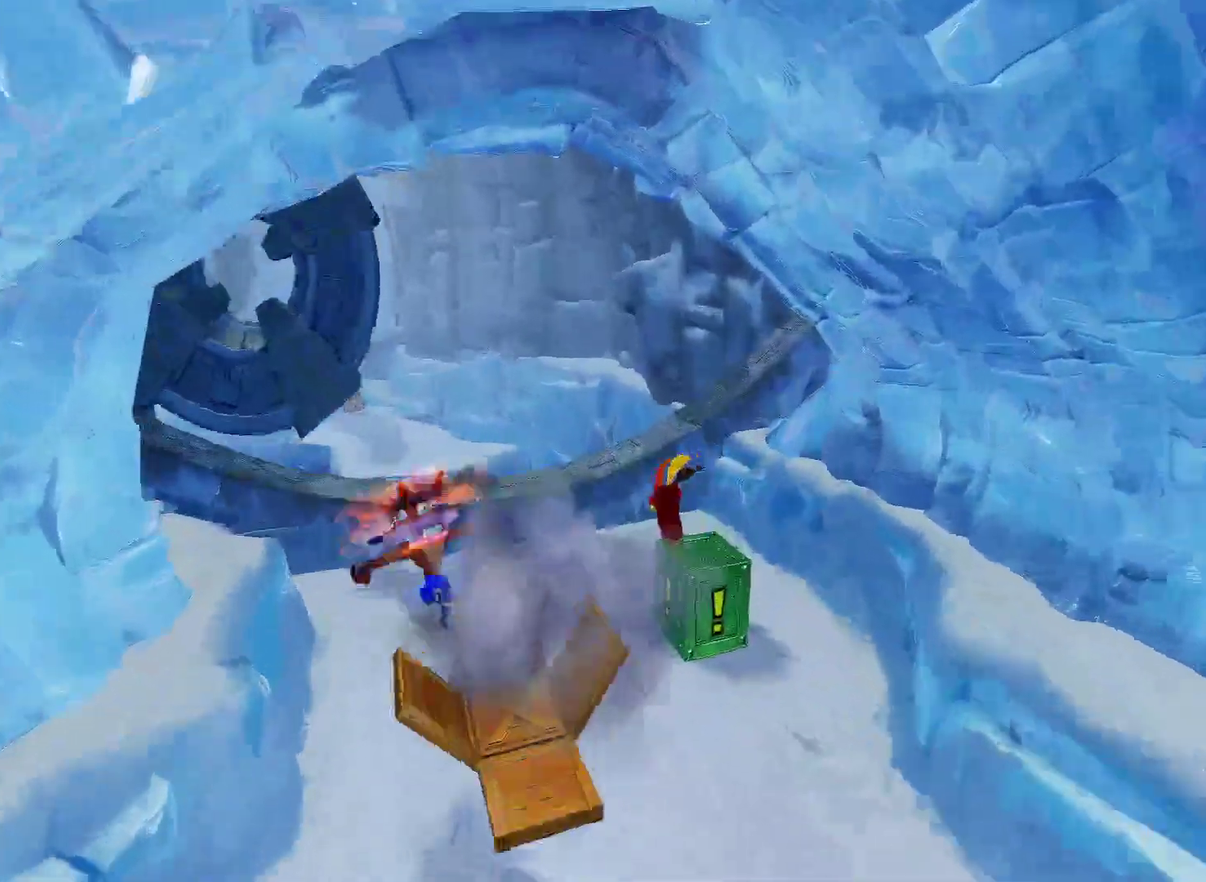
{"buttons": ["CROSS"], "left_stick": "up-left", "right_stick": "center", "events": [[83, "left_stick", "center"], [333, "left_stick", "up-left"], [417, "CROSS", "down"]]}
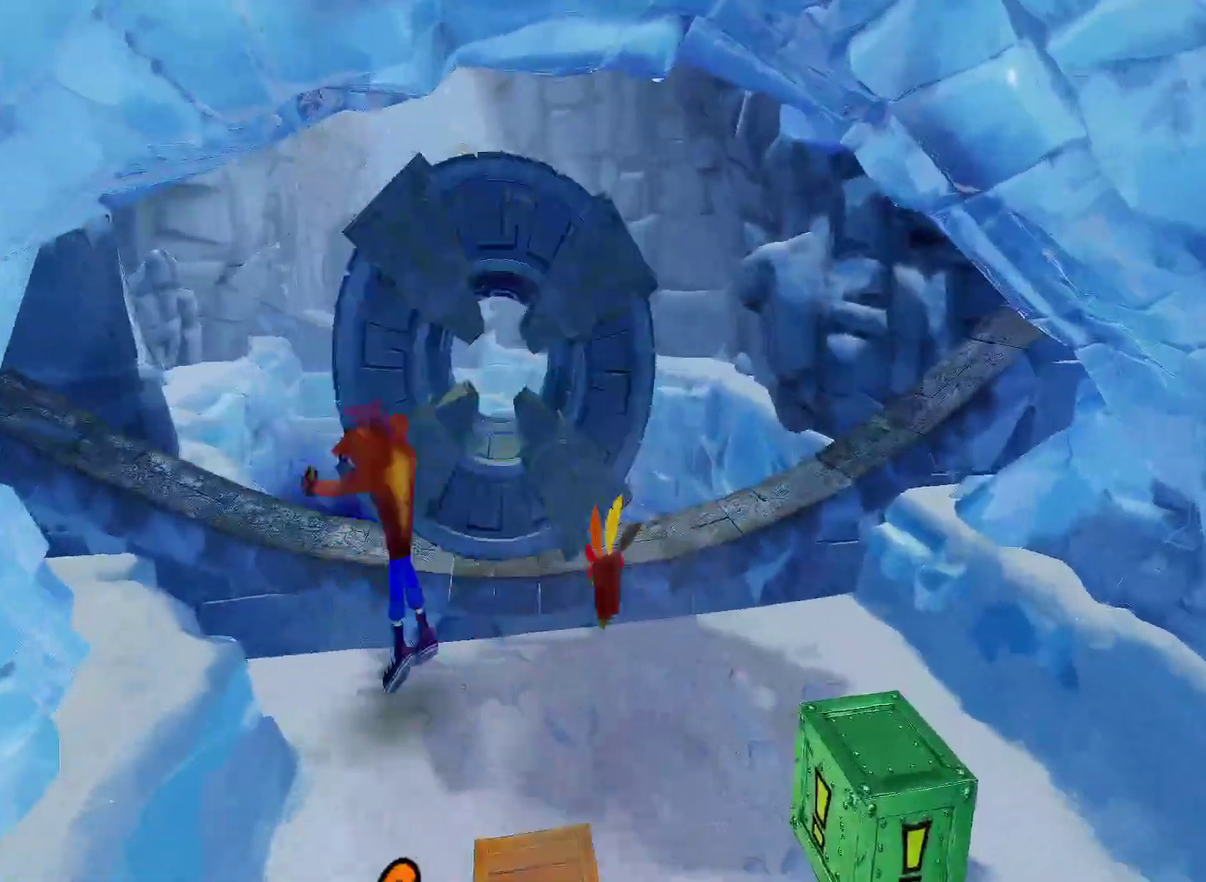
{"buttons": ["CROSS"], "left_stick": "up-right", "right_stick": "center", "events": [[33, "CROSS", "up"], [150, "left_stick", "up"], [417, "CROSS", "down"], [450, "left_stick", "up-right"]]}